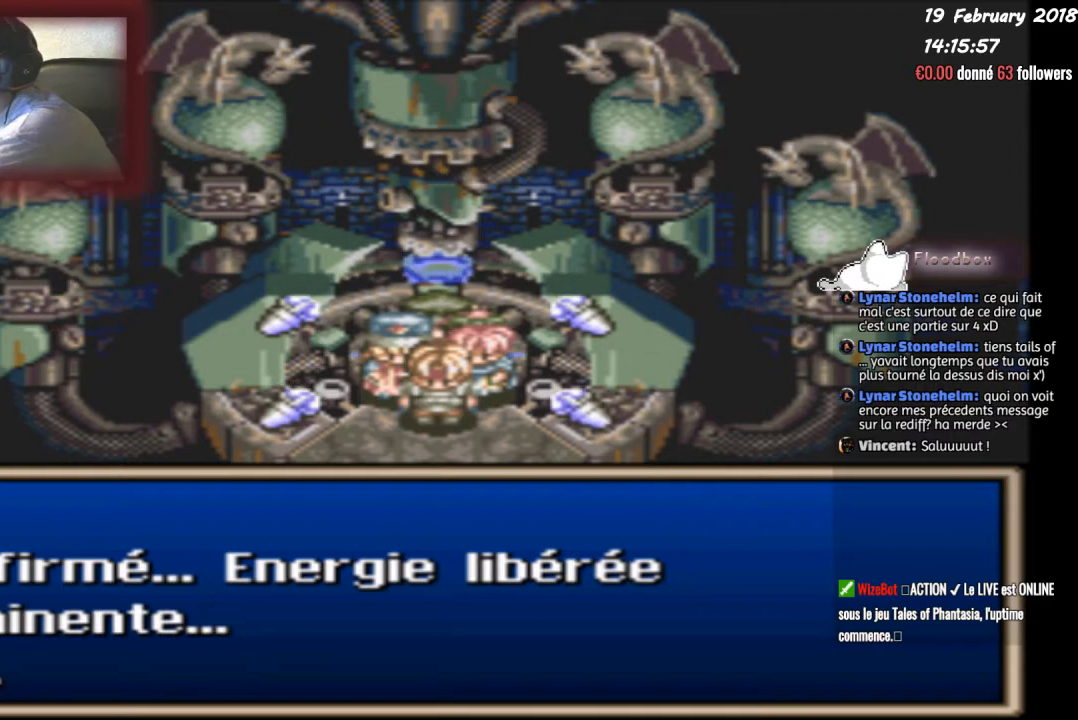
Gameplay with a controller (PlayStation layout); each line is a JSON object with the inputs held at the frame after it. "events" lists button and stick changes between this image and that frame as [ms after this image, input, new state], when the widget could be followed in between. Not read: left_stick right_stick.
{"buttons": ["CIRCLE"], "events": [[133, "CIRCLE", "down"]]}
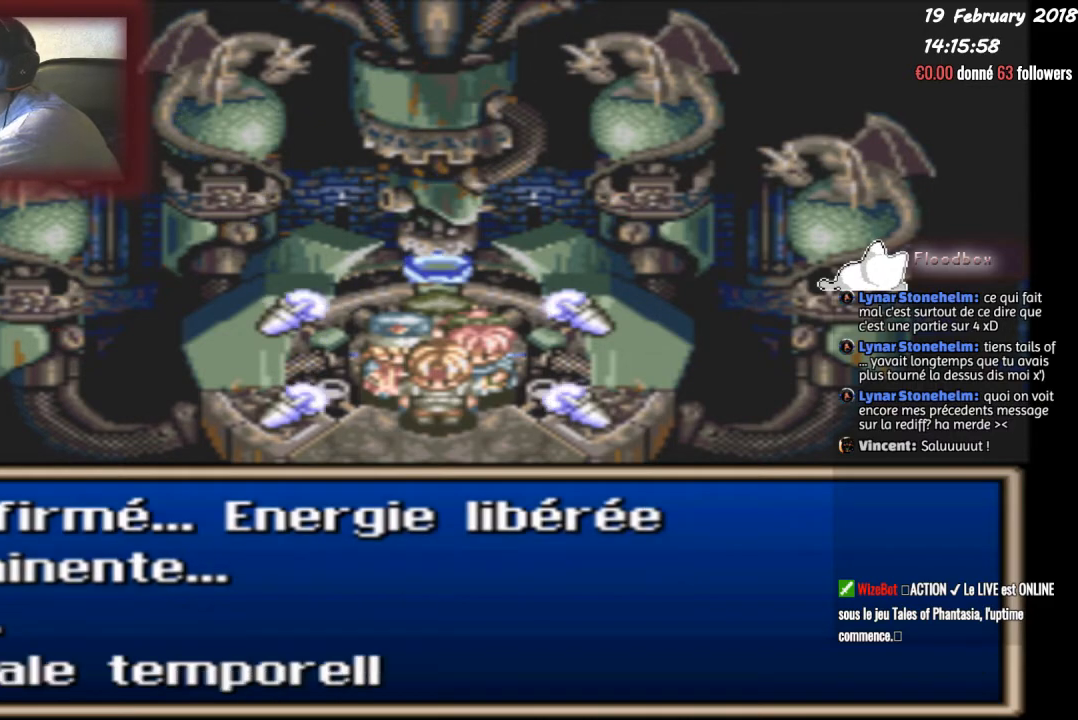
{"buttons": [], "events": [[67, "CIRCLE", "up"]]}
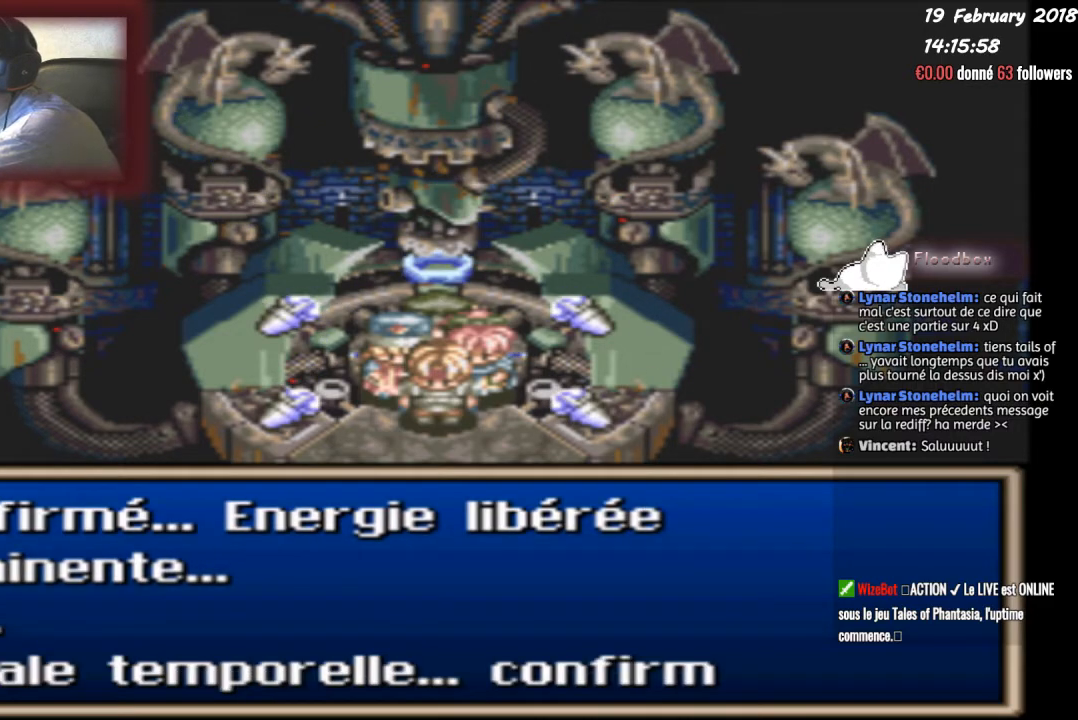
{"buttons": [], "events": []}
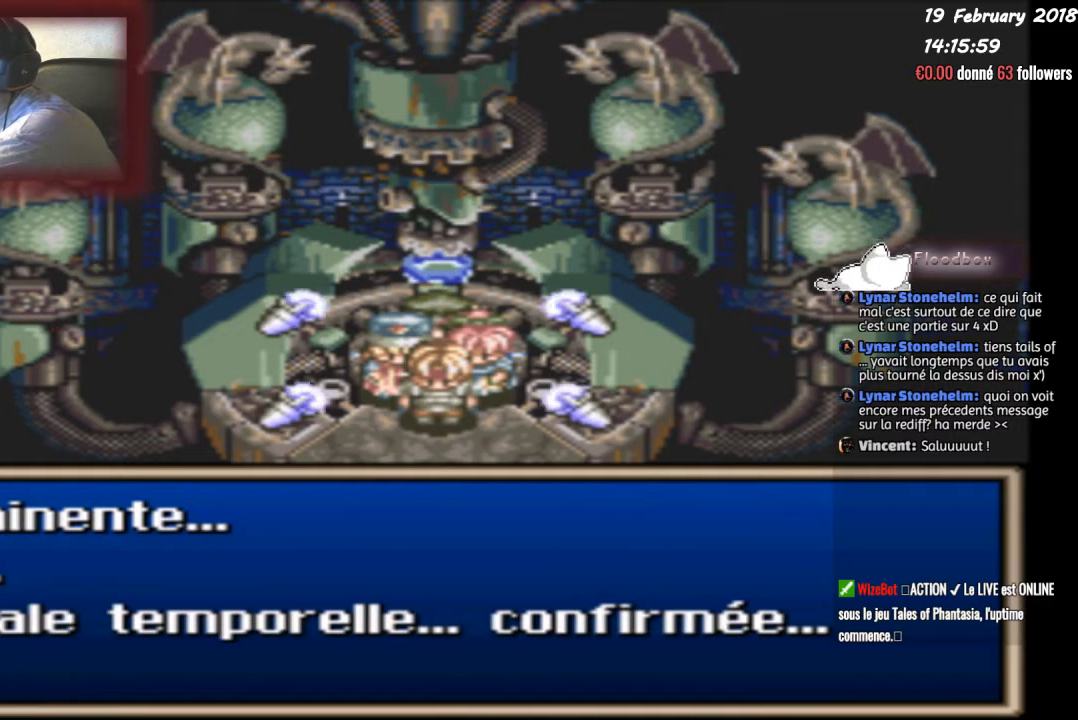
{"buttons": ["CIRCLE"], "events": [[167, "CIRCLE", "down"]]}
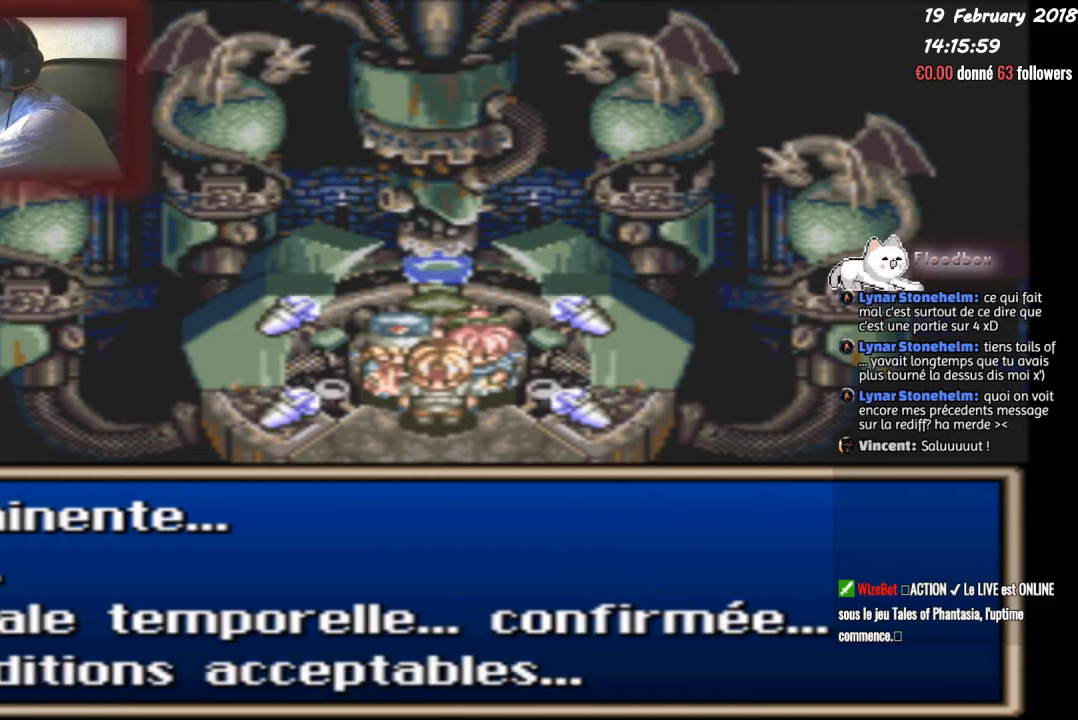
{"buttons": [], "events": [[300, "CIRCLE", "up"]]}
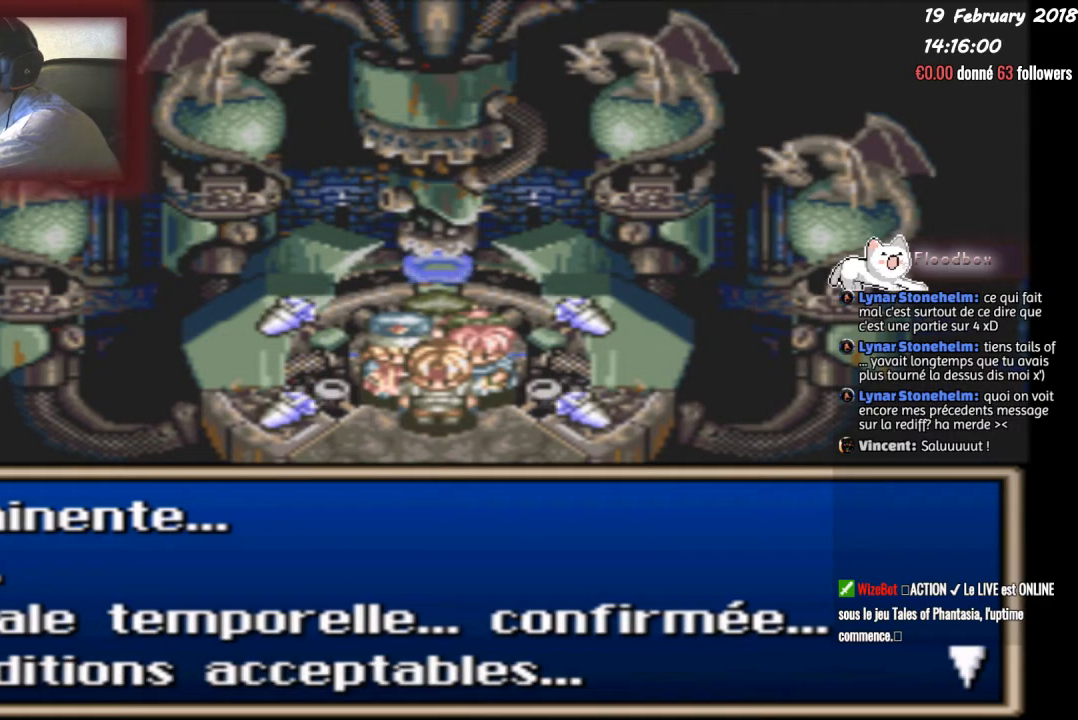
{"buttons": ["CIRCLE"], "events": [[167, "CIRCLE", "down"]]}
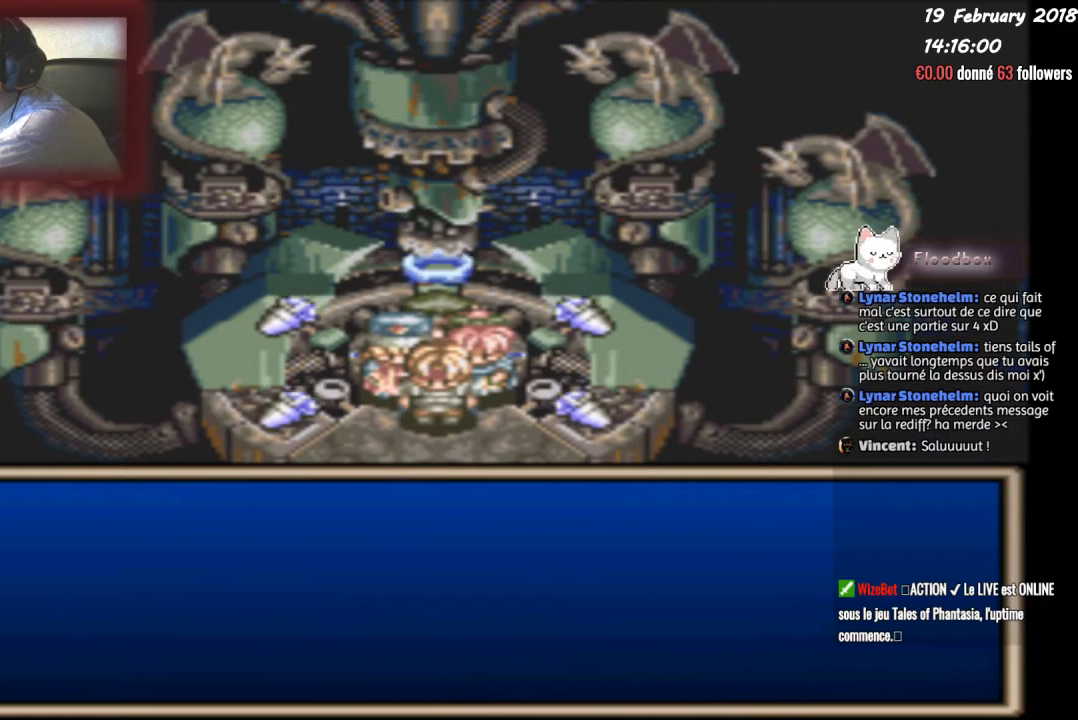
{"buttons": [], "events": [[333, "CIRCLE", "up"]]}
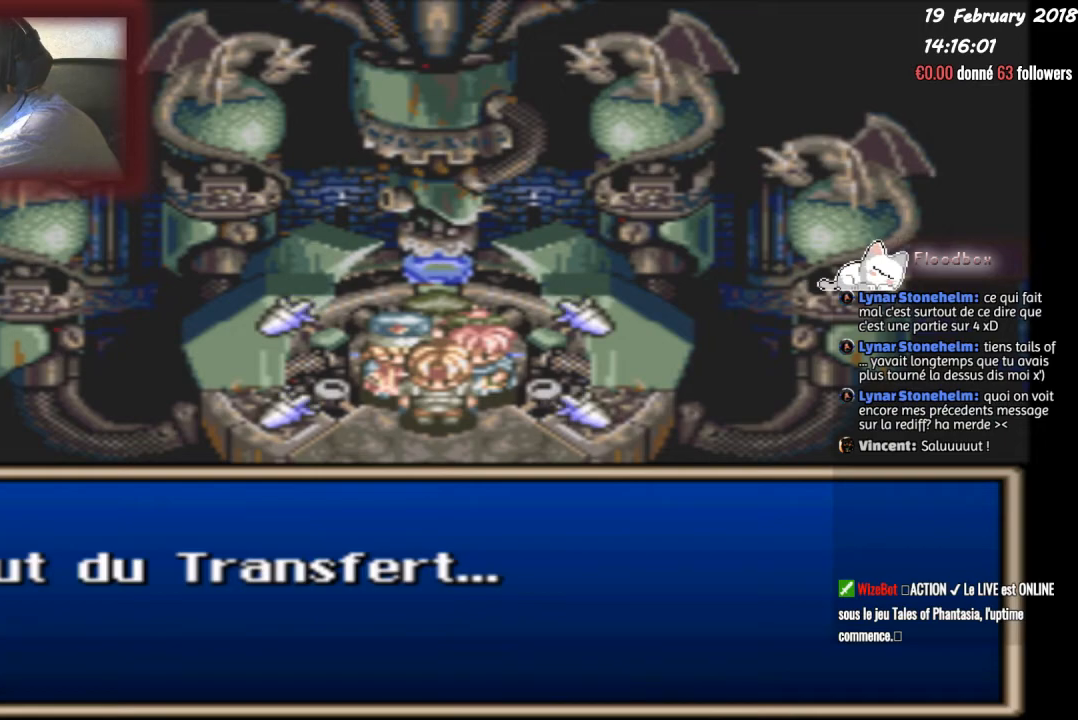
{"buttons": [], "events": []}
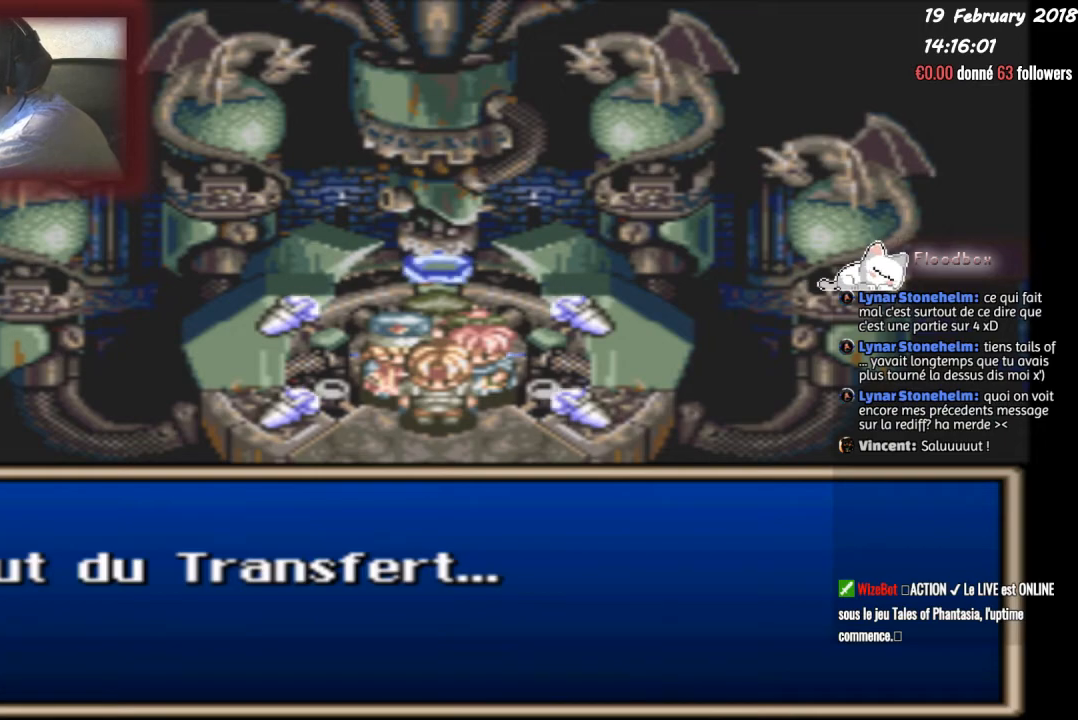
{"buttons": [], "events": []}
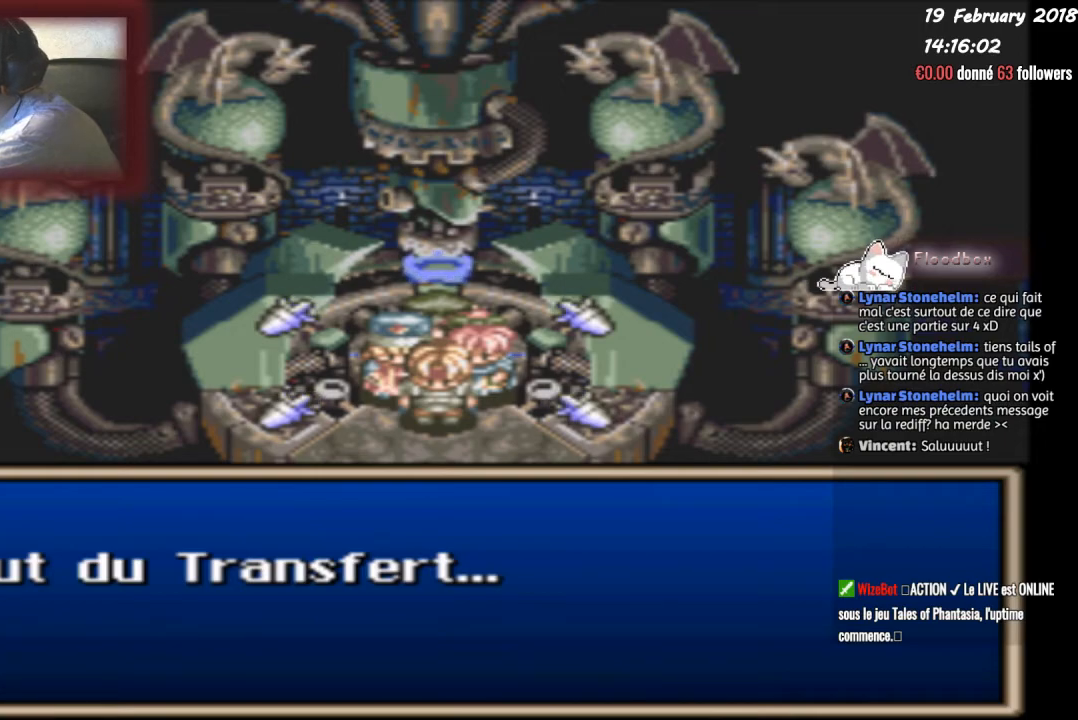
{"buttons": [], "events": [[167, "CIRCLE", "down"], [501, "CIRCLE", "up"]]}